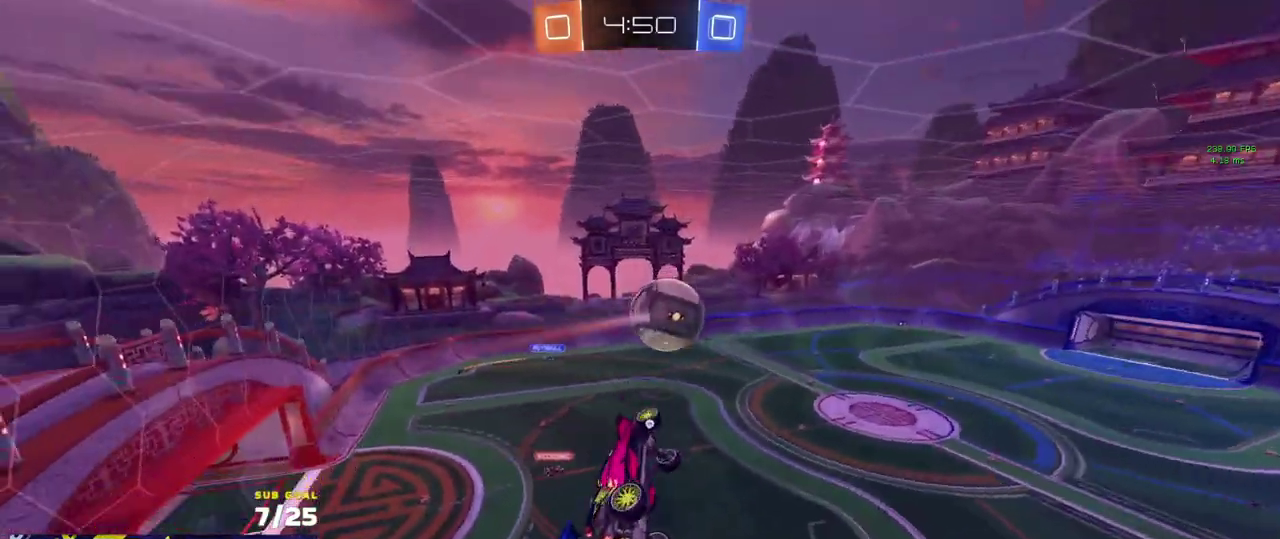
Gameplay with a controller (Xbox layout); each line is a JSON object with the inputs held at the frame after it. "events" lists button and stick changes between this image and that frame as [ms after this image, input, new state], when the widget could be followed in between.
{"buttons": ["R2"], "left_stick": "up-right", "right_stick": "center"}
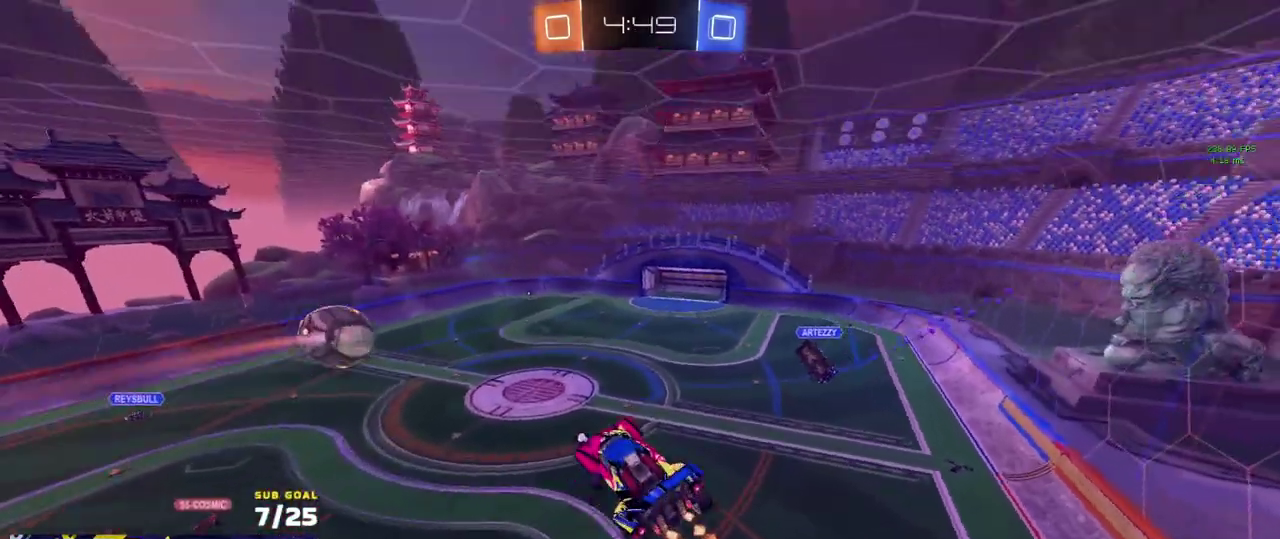
{"buttons": ["R2"], "left_stick": "down", "right_stick": "center", "events": [[100, "Y", "down"], [100, "left_stick", "center"], [167, "Y", "up"], [417, "left_stick", "down"]]}
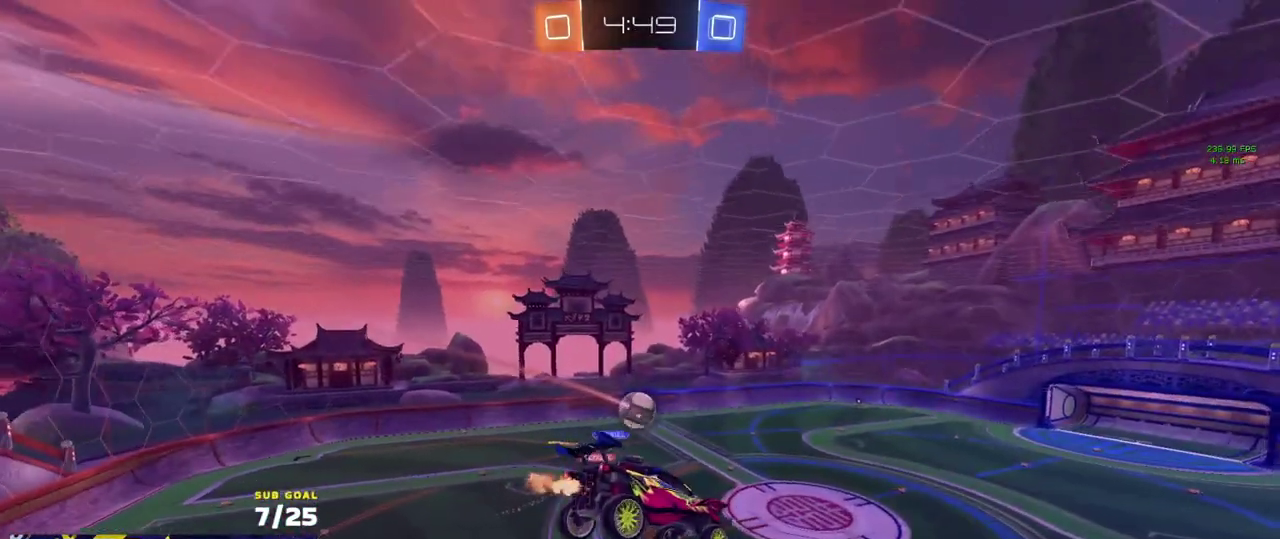
{"buttons": ["R2"], "left_stick": "center", "right_stick": "center", "events": [[17, "left_stick", "center"]]}
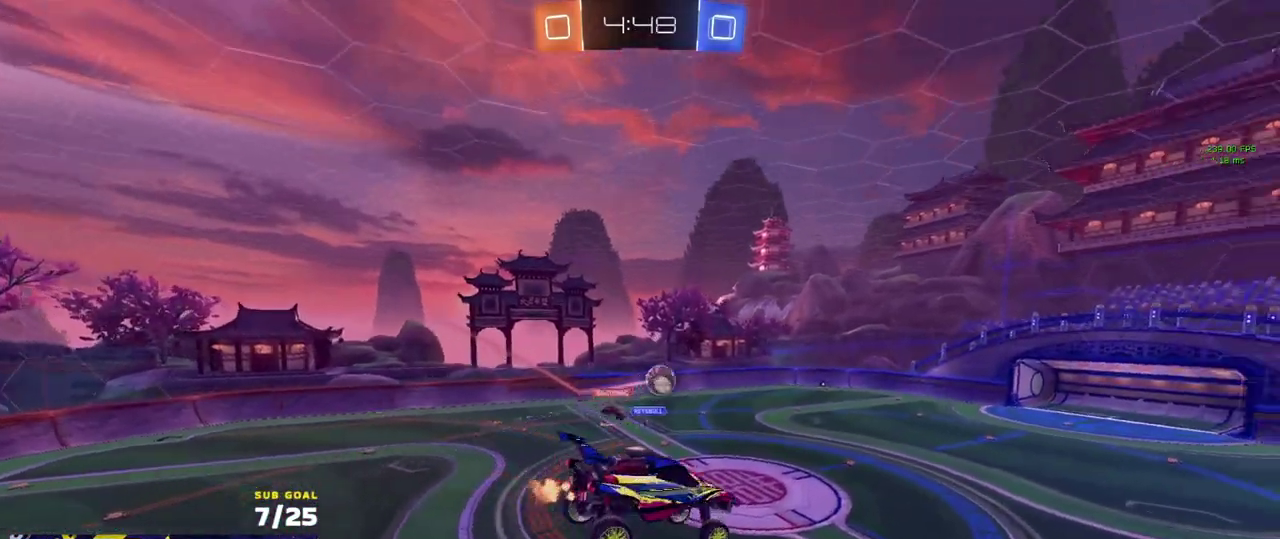
{"buttons": ["L1", "R2"], "left_stick": "up-left", "right_stick": "center", "events": [[50, "left_stick", "left"], [117, "left_stick", "down-left"], [167, "left_stick", "down"], [217, "left_stick", "center"], [300, "left_stick", "right"], [350, "left_stick", "center"], [433, "left_stick", "up-left"], [500, "L1", "down"]]}
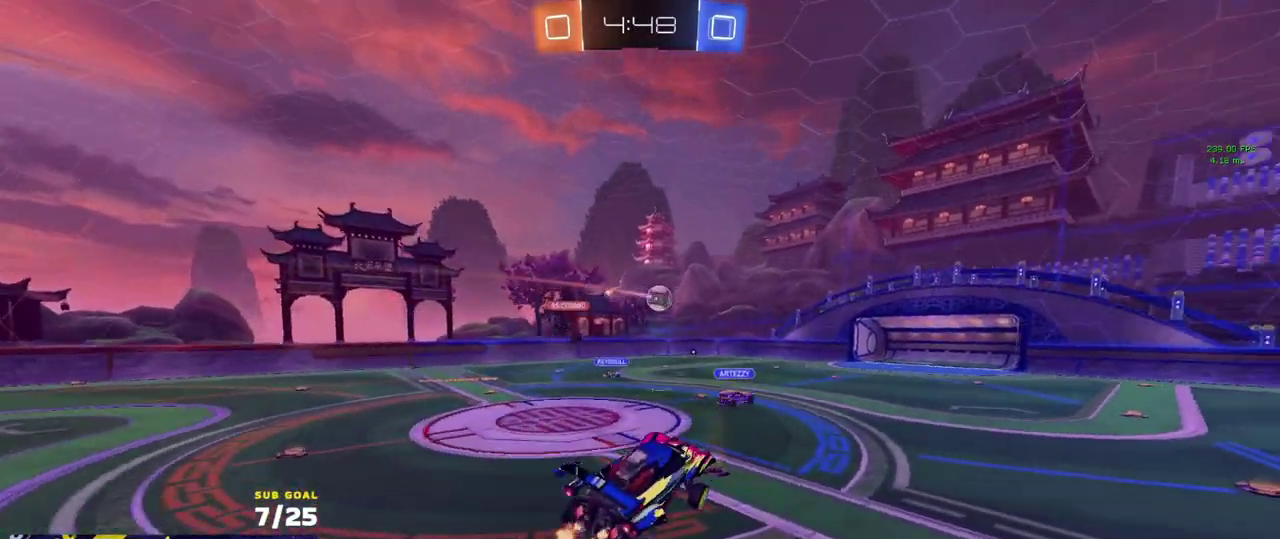
{"buttons": ["A", "L1", "R2"], "left_stick": "right", "right_stick": "center", "events": [[50, "L1", "up"], [50, "left_stick", "center"], [200, "left_stick", "left"], [400, "left_stick", "right"], [450, "A", "down"], [500, "L1", "down"]]}
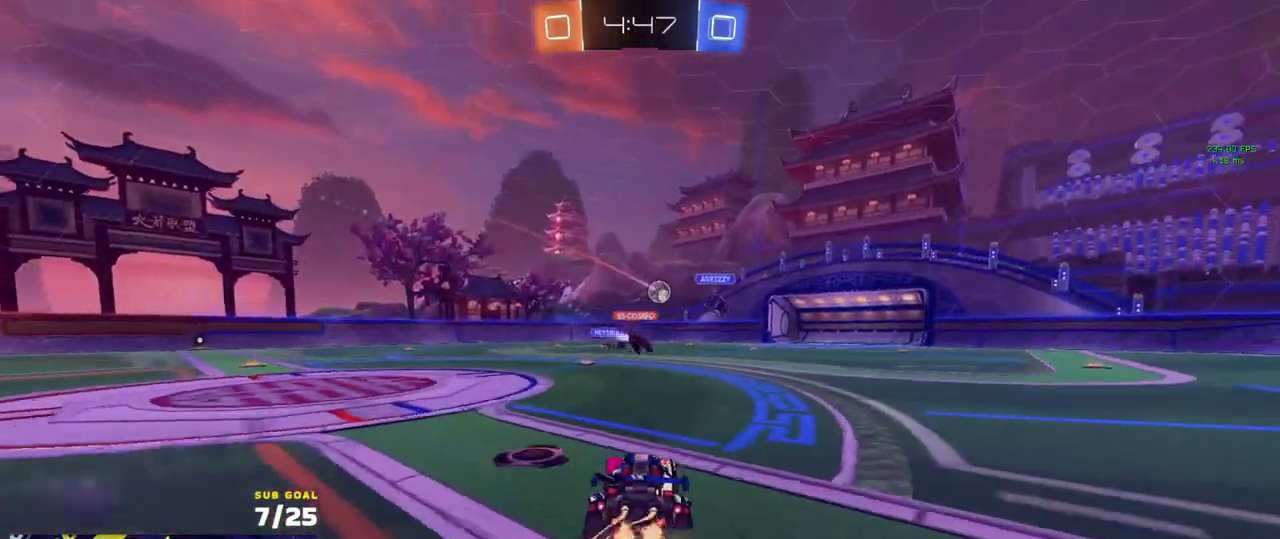
{"buttons": ["L1", "R2"], "left_stick": "down-left", "right_stick": "center", "events": [[33, "left_stick", "up-left"], [117, "left_stick", "down"], [167, "A", "up"], [333, "left_stick", "down-left"]]}
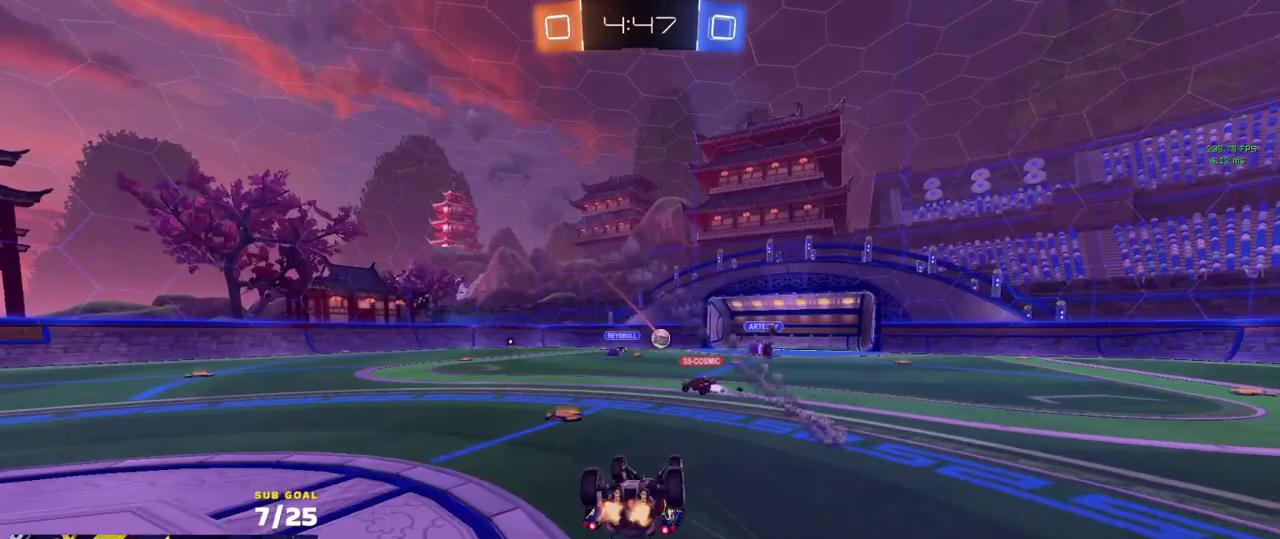
{"buttons": [], "left_stick": "right", "right_stick": "center", "events": [[350, "L1", "up"], [350, "R2", "up"], [400, "left_stick", "center"], [467, "left_stick", "right"]]}
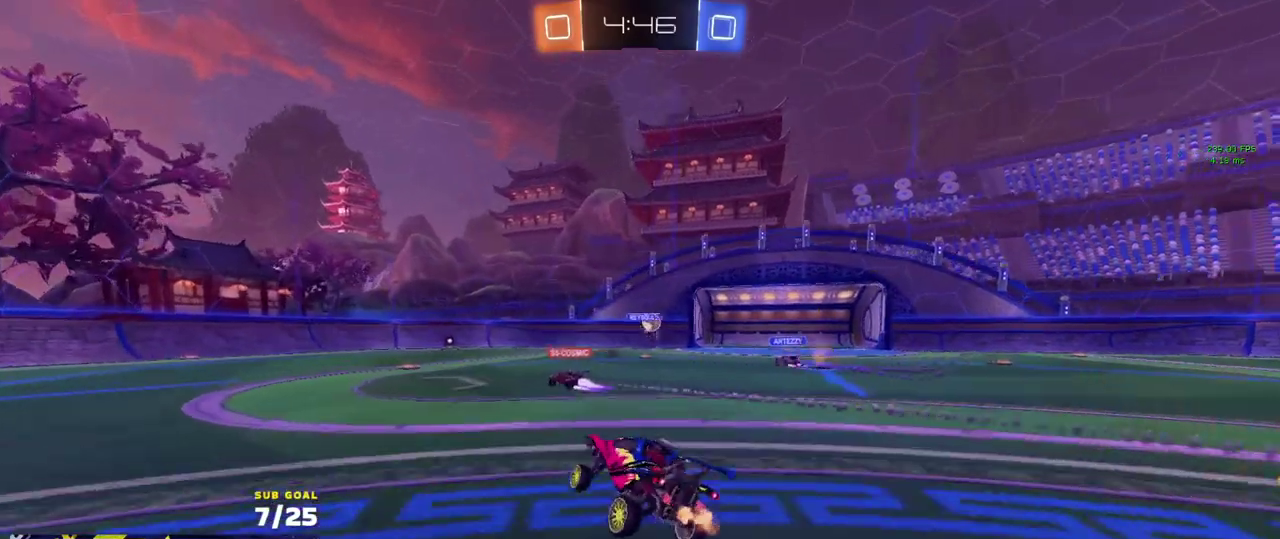
{"buttons": ["L2"], "left_stick": "right", "right_stick": "center", "events": [[83, "L2", "down"], [217, "left_stick", "left"], [233, "L2", "up"], [283, "R2", "down"], [383, "R2", "up"], [383, "left_stick", "right"], [400, "L2", "down"]]}
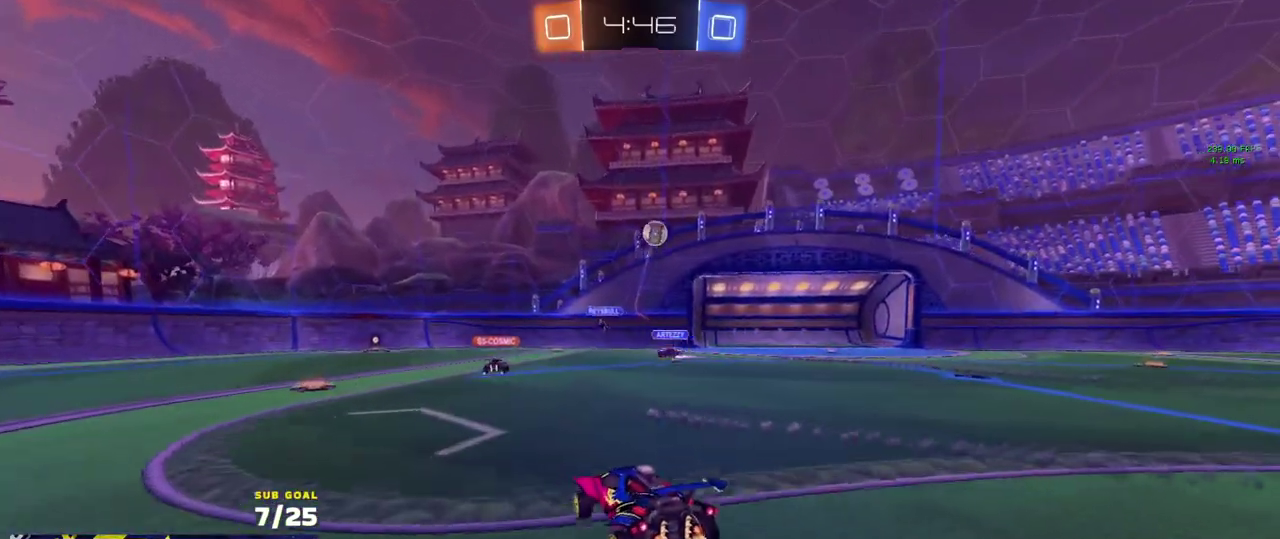
{"buttons": ["A", "R1", "R2"], "left_stick": "down-right", "right_stick": "center", "events": [[233, "R2", "down"], [250, "L2", "up"], [433, "R1", "down"], [467, "left_stick", "down-right"], [500, "A", "down"]]}
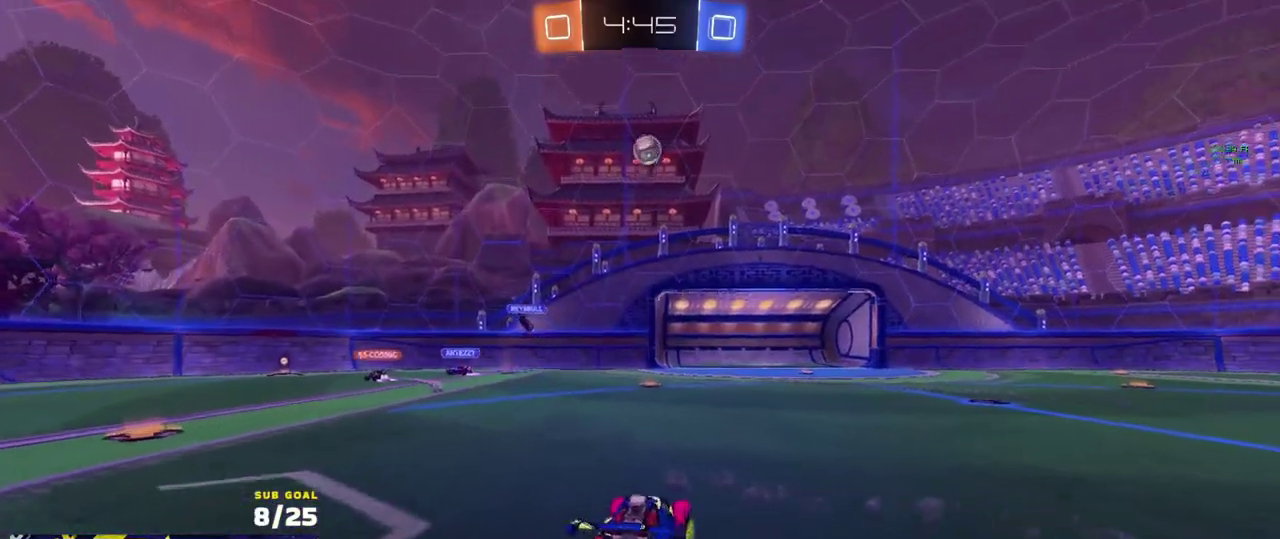
{"buttons": ["R1", "L3"], "left_stick": "up-left", "right_stick": "center", "events": [[17, "left_stick", "right"], [50, "R2", "up"], [50, "left_stick", "down"], [200, "A", "up"], [233, "left_stick", "up"], [250, "A", "down"], [350, "L3", "down"], [350, "left_stick", "down-left"], [400, "left_stick", "up-left"], [433, "A", "up"]]}
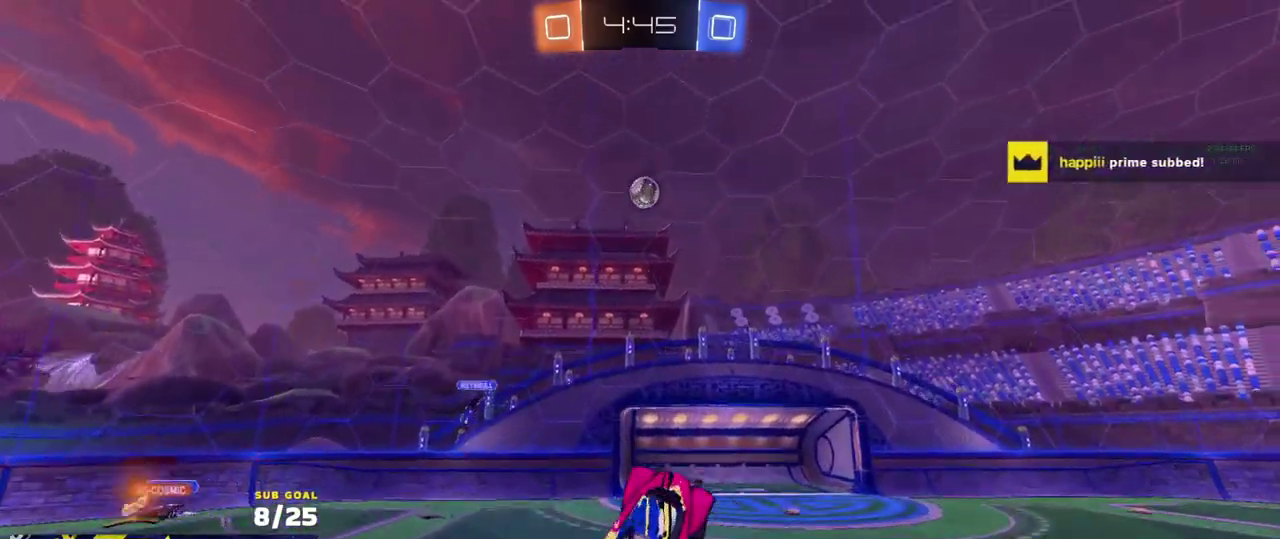
{"buttons": ["R1", "L3"], "left_stick": "down-left", "right_stick": "center", "events": [[100, "left_stick", "up-right"], [383, "left_stick", "down-left"]]}
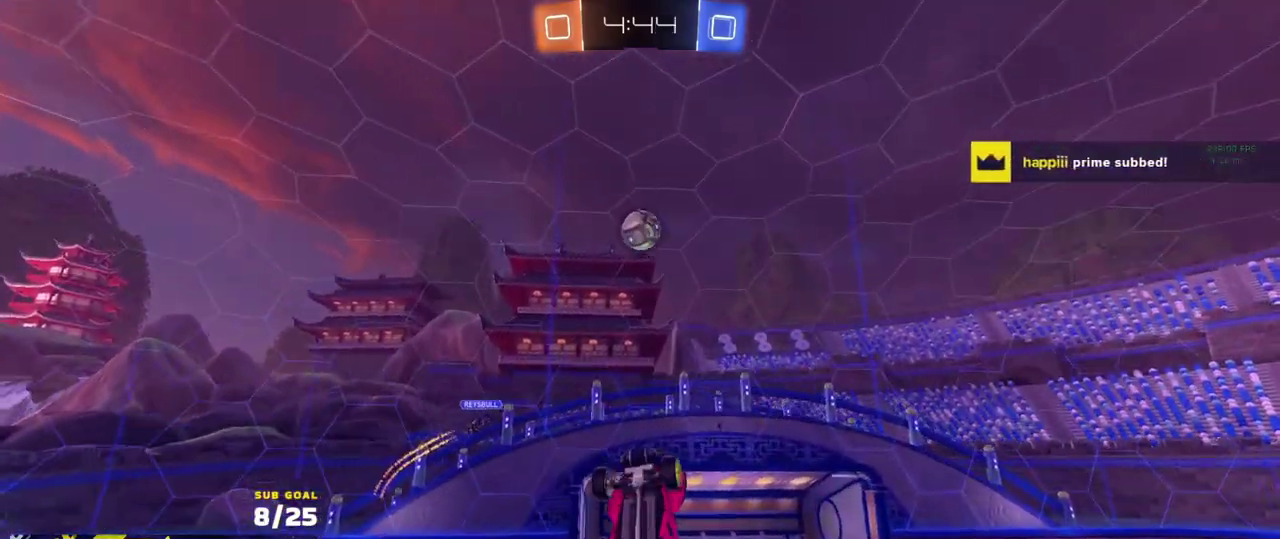
{"buttons": ["R1", "R2"], "left_stick": "right", "right_stick": "center"}
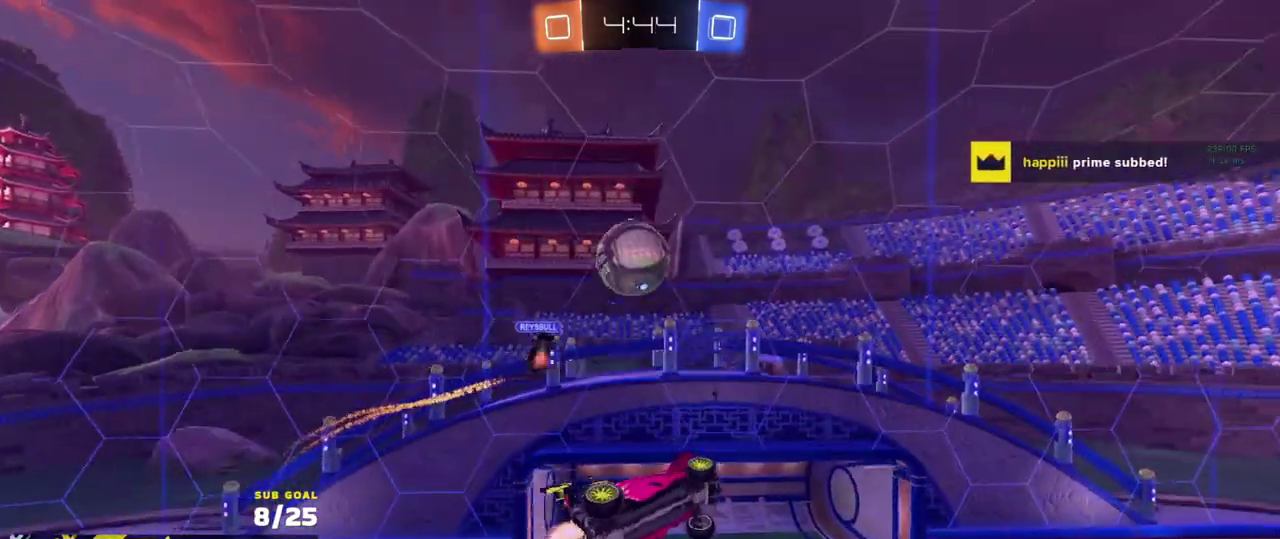
{"buttons": ["L1", "R2"], "left_stick": "down-left", "right_stick": "center", "events": [[50, "left_stick", "down-right"], [117, "left_stick", "down-left"], [367, "L1", "down"], [367, "R1", "up"]]}
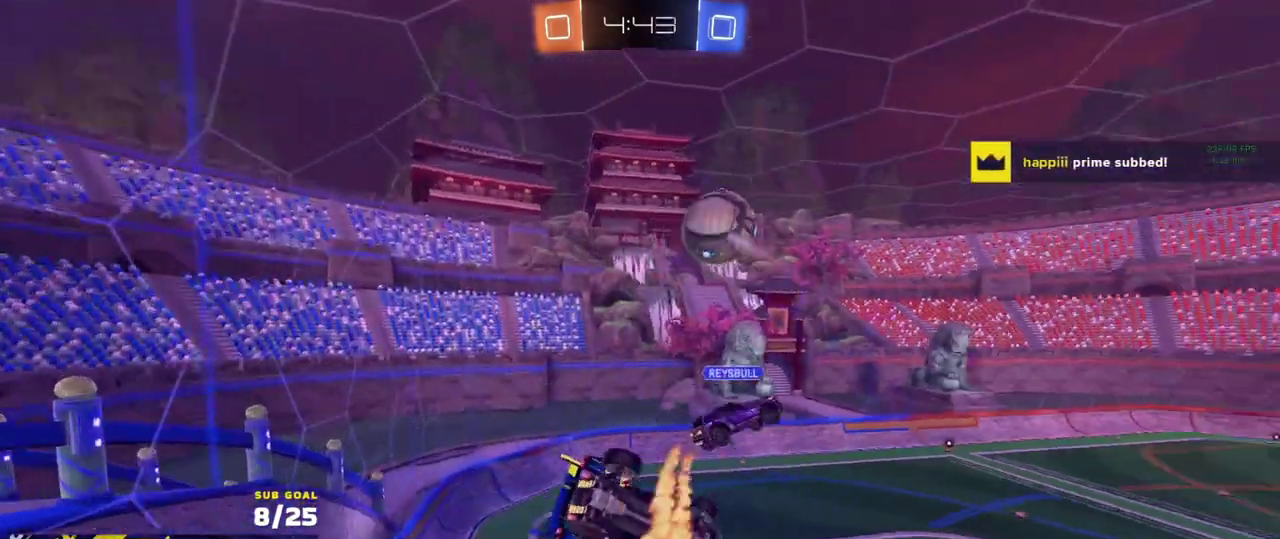
{"buttons": ["X", "L1", "R2"], "left_stick": "up", "right_stick": "center", "events": [[217, "left_stick", "left"], [283, "R2", "up"], [283, "left_stick", "up-left"], [383, "X", "down"], [500, "R2", "down"], [500, "left_stick", "up"]]}
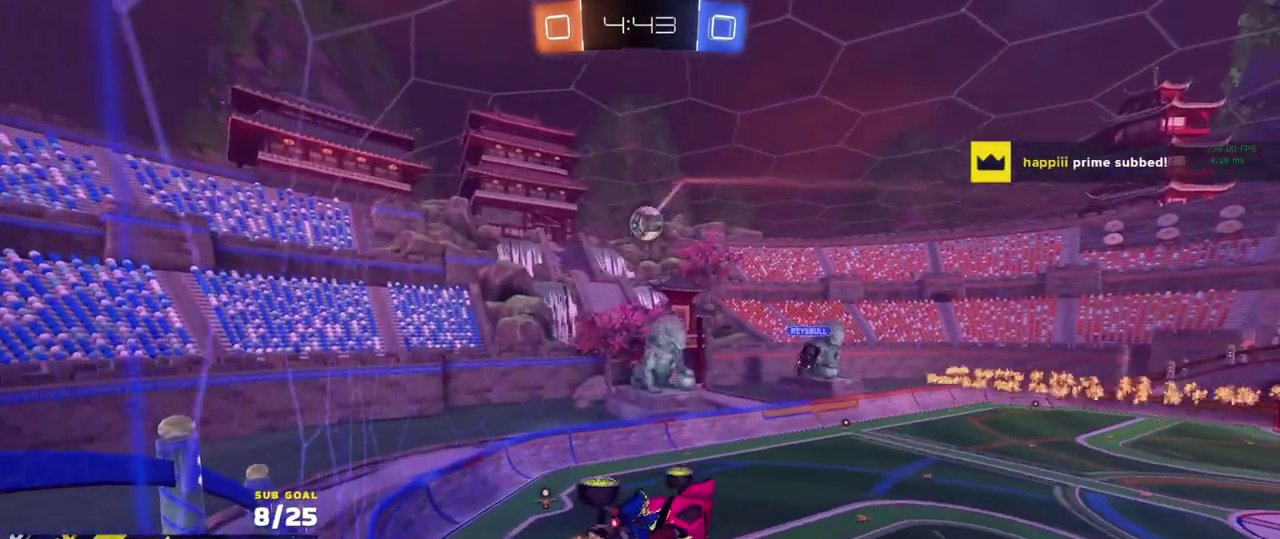
{"buttons": ["A", "R1", "R2"], "left_stick": "down-left", "right_stick": "center", "events": [[50, "L1", "up"], [83, "left_stick", "up-right"], [183, "X", "up"], [267, "left_stick", "center"], [450, "R1", "down"], [450, "left_stick", "left"], [467, "A", "down"], [500, "left_stick", "down-left"]]}
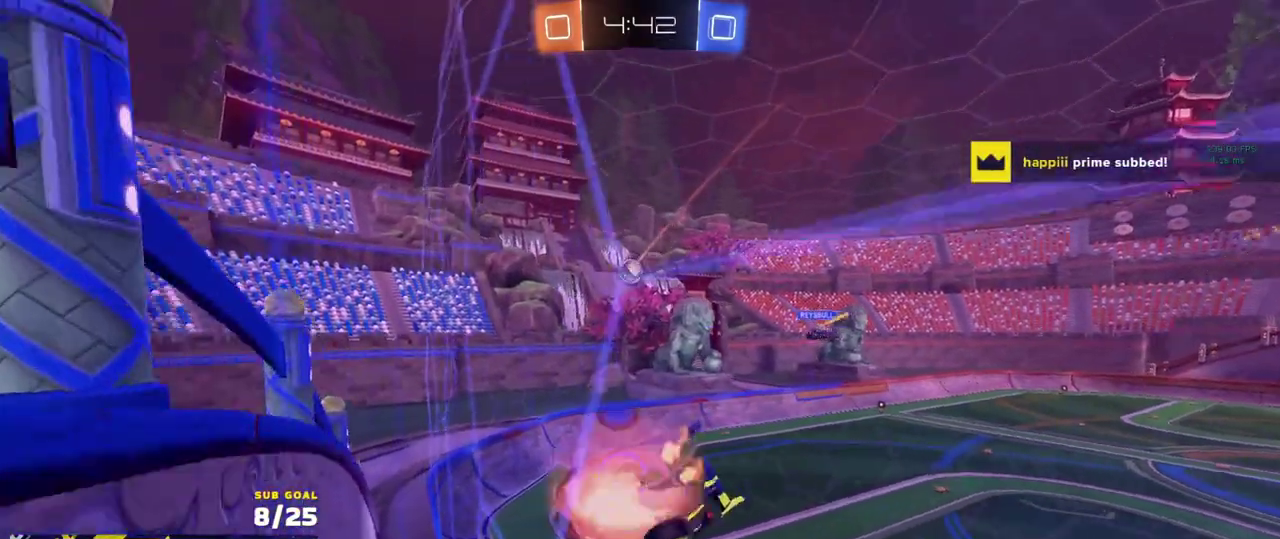
{"buttons": ["R2"], "left_stick": "up-right", "right_stick": "center", "events": [[17, "L1", "down"], [217, "A", "up"], [217, "L1", "up"], [217, "R1", "up"], [217, "left_stick", "down"], [300, "left_stick", "down-right"], [367, "left_stick", "down"], [483, "left_stick", "up-right"]]}
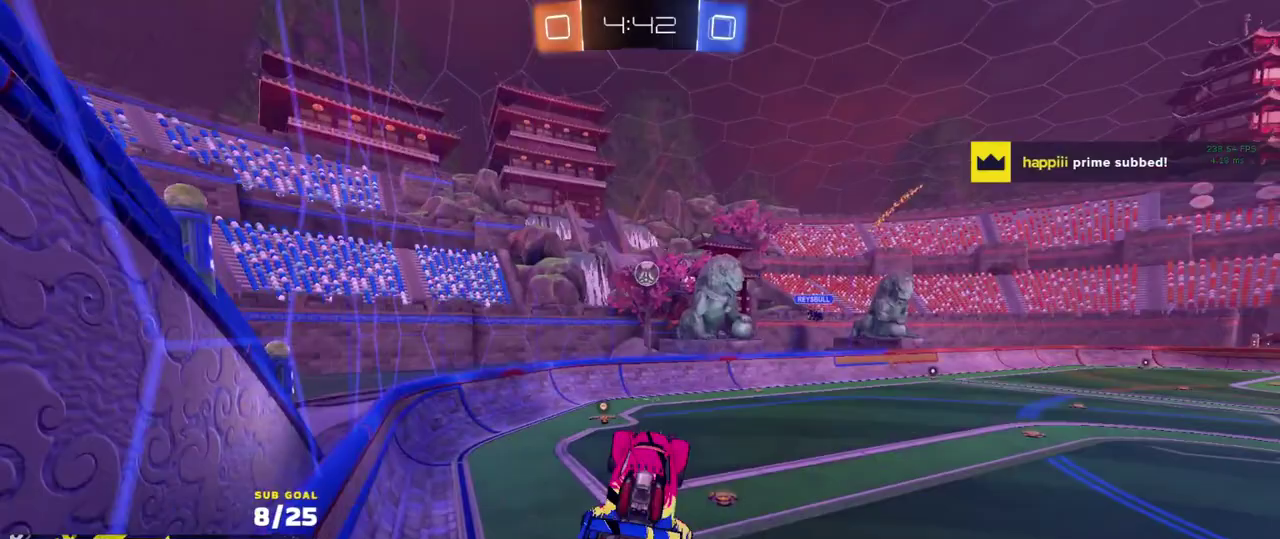
{"buttons": ["R1", "R2"], "left_stick": "up-left", "right_stick": "center", "events": [[100, "left_stick", "up"], [217, "A", "down"], [317, "A", "up"], [333, "left_stick", "up-left"], [433, "R1", "down"]]}
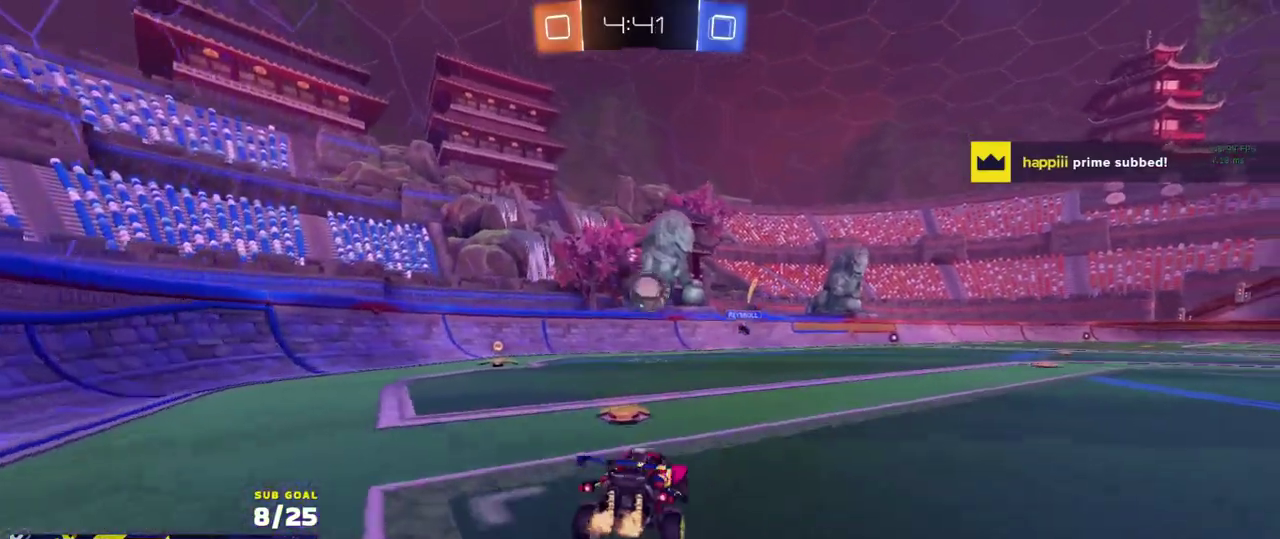
{"buttons": ["R1", "R2"], "left_stick": "center", "right_stick": "center", "events": [[417, "left_stick", "center"]]}
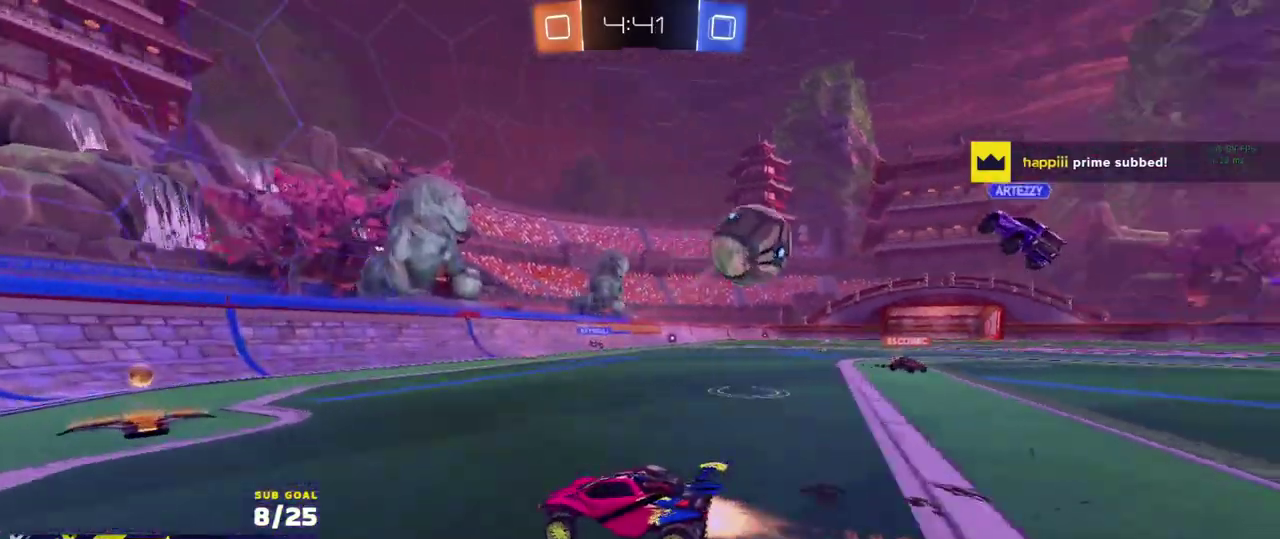
{"buttons": ["R1", "R2"], "left_stick": "right", "right_stick": "center", "events": [[17, "left_stick", "right"], [33, "R1", "up"], [167, "X", "down"], [233, "left_stick", "down-right"], [300, "X", "up"], [383, "R1", "down"], [433, "left_stick", "right"]]}
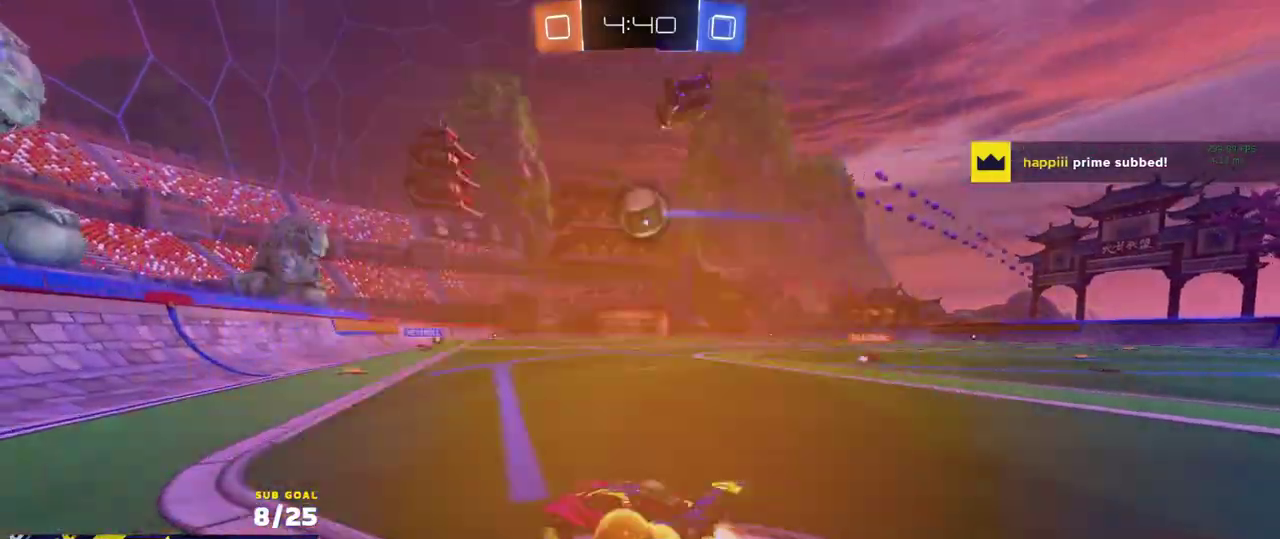
{"buttons": ["L3"], "left_stick": "down-left", "right_stick": "center"}
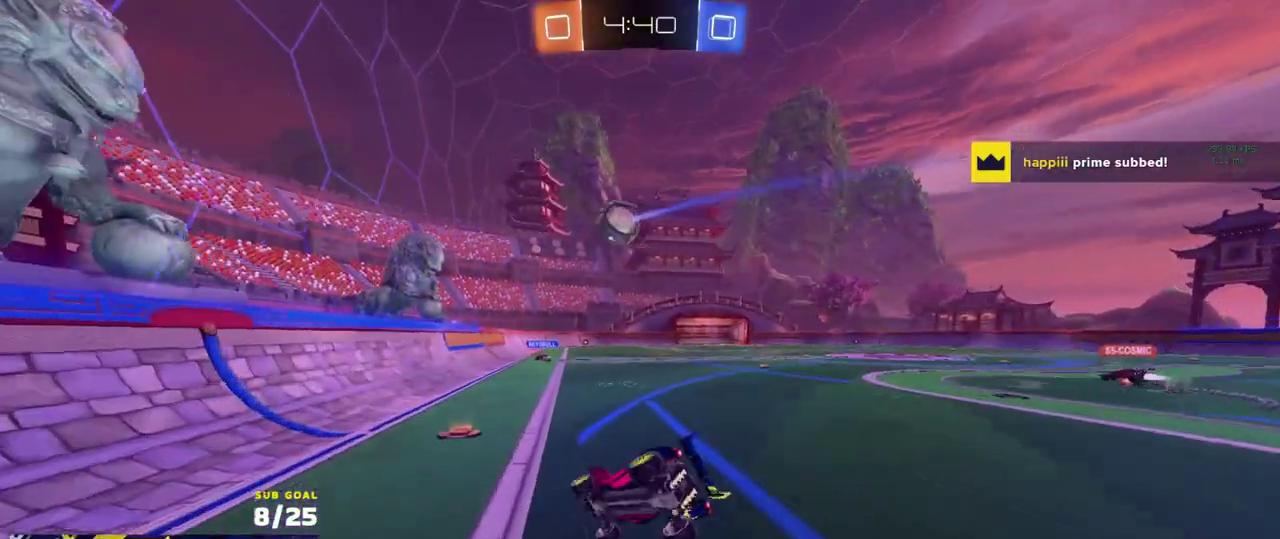
{"buttons": ["R2", "L3"], "left_stick": "down-right", "right_stick": "center", "events": [[17, "R2", "down"], [167, "left_stick", "down-right"]]}
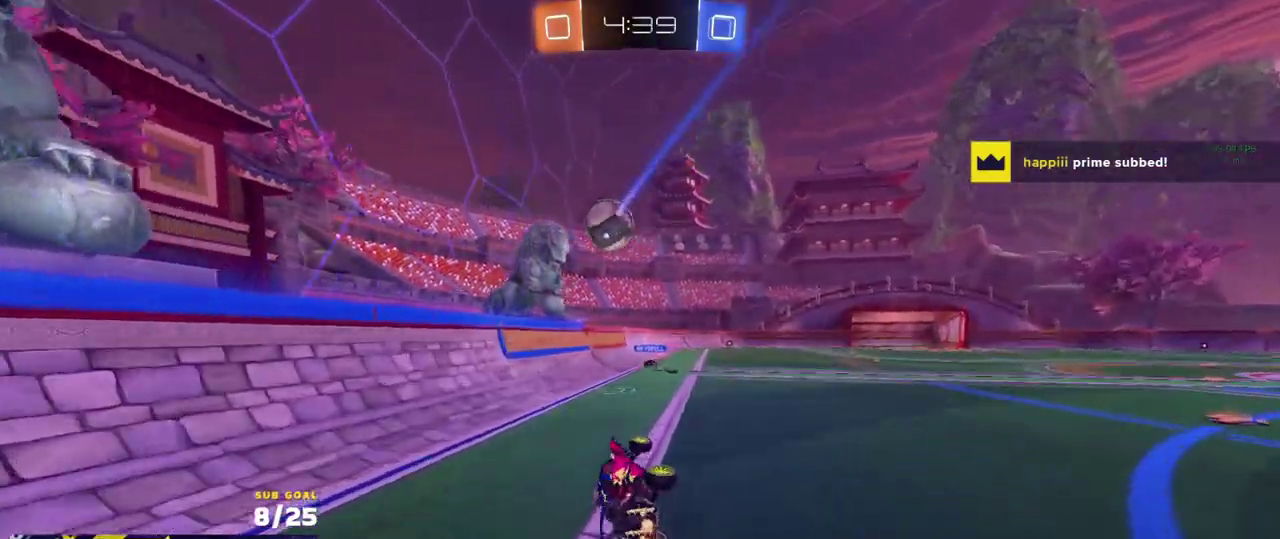
{"buttons": ["R2"], "left_stick": "center", "right_stick": "center"}
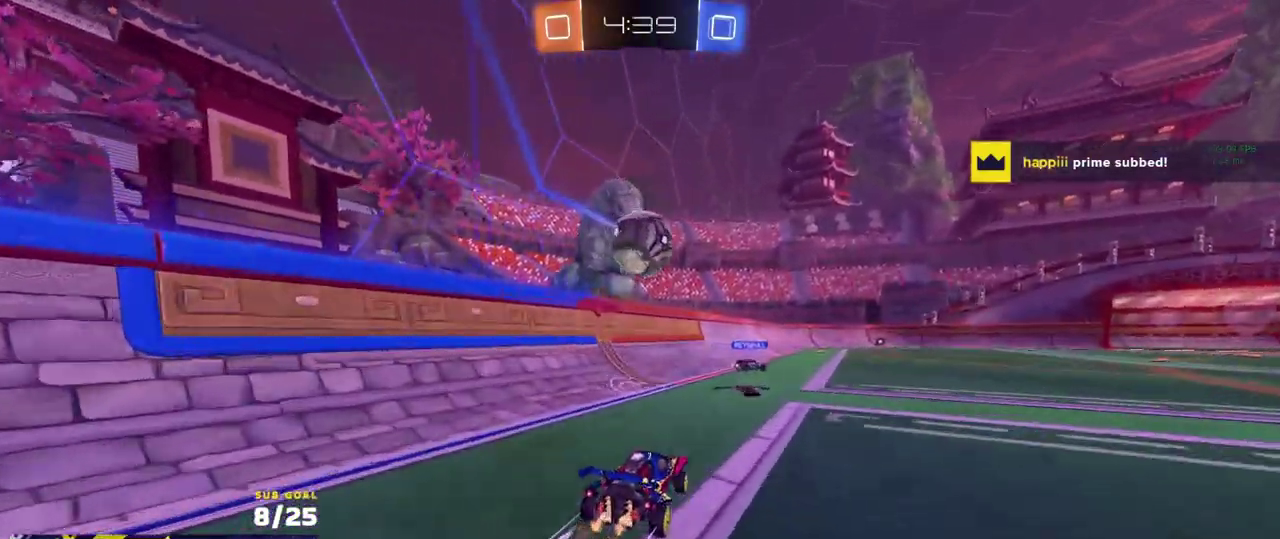
{"buttons": ["L2", "R1"], "left_stick": "left", "right_stick": "center", "events": [[67, "left_stick", "right"], [117, "Y", "down"], [133, "left_stick", "center"], [217, "Y", "up"], [283, "left_stick", "right"], [450, "R2", "up"], [450, "left_stick", "left"], [467, "L2", "down"], [500, "R1", "down"]]}
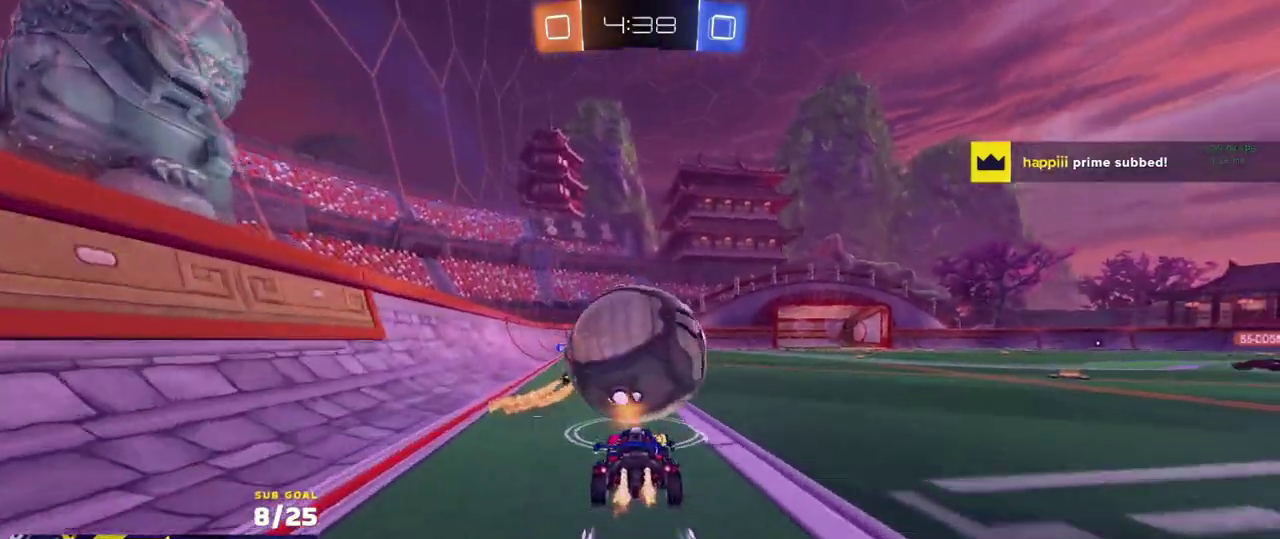
{"buttons": ["R1", "R2"], "left_stick": "center", "right_stick": "center", "events": [[67, "left_stick", "down-left"], [83, "L2", "up"], [150, "R2", "down"], [167, "left_stick", "right"], [383, "left_stick", "center"], [400, "Y", "down"], [500, "Y", "up"]]}
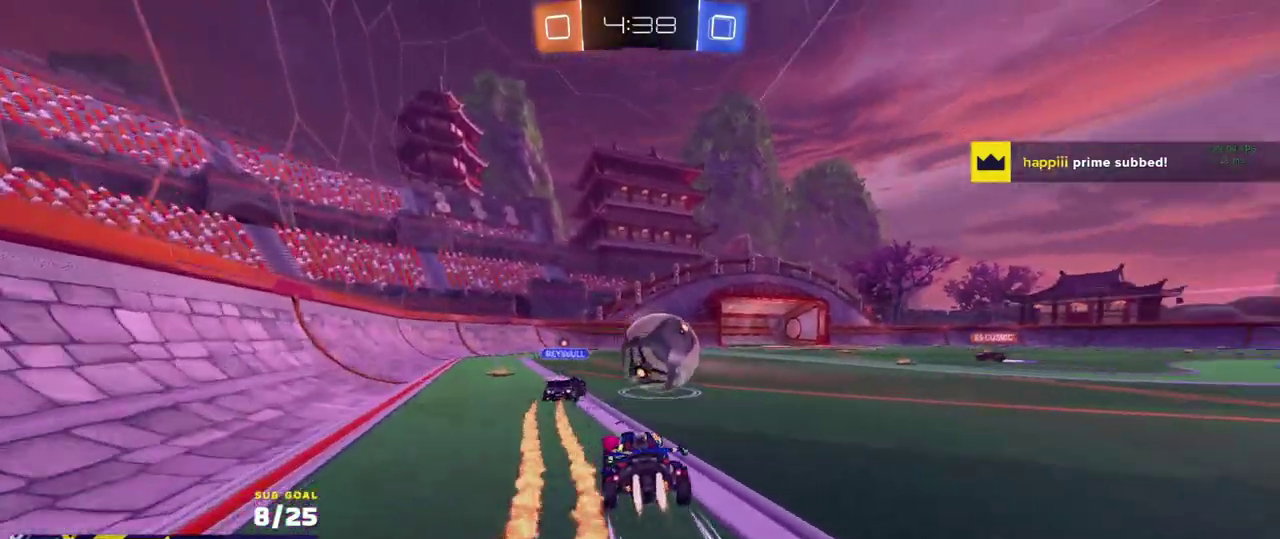
{"buttons": ["R2"], "left_stick": "center", "right_stick": "center", "events": [[33, "R1", "up"]]}
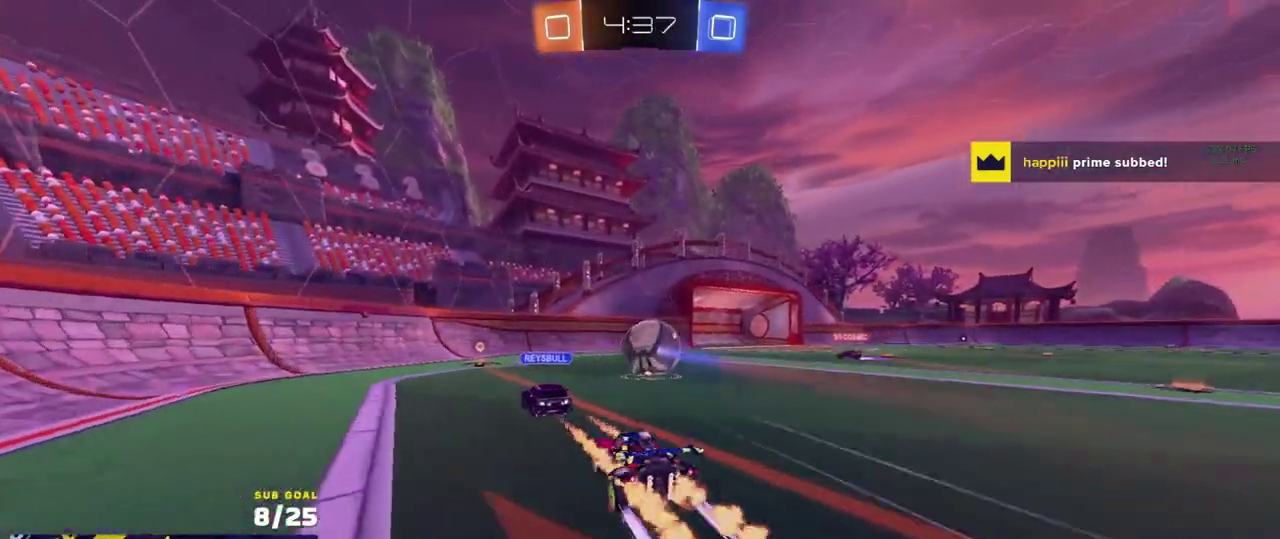
{"buttons": ["R2"], "left_stick": "center", "right_stick": "center", "events": [[17, "left_stick", "left"], [83, "left_stick", "center"], [300, "left_stick", "left"], [400, "left_stick", "center"]]}
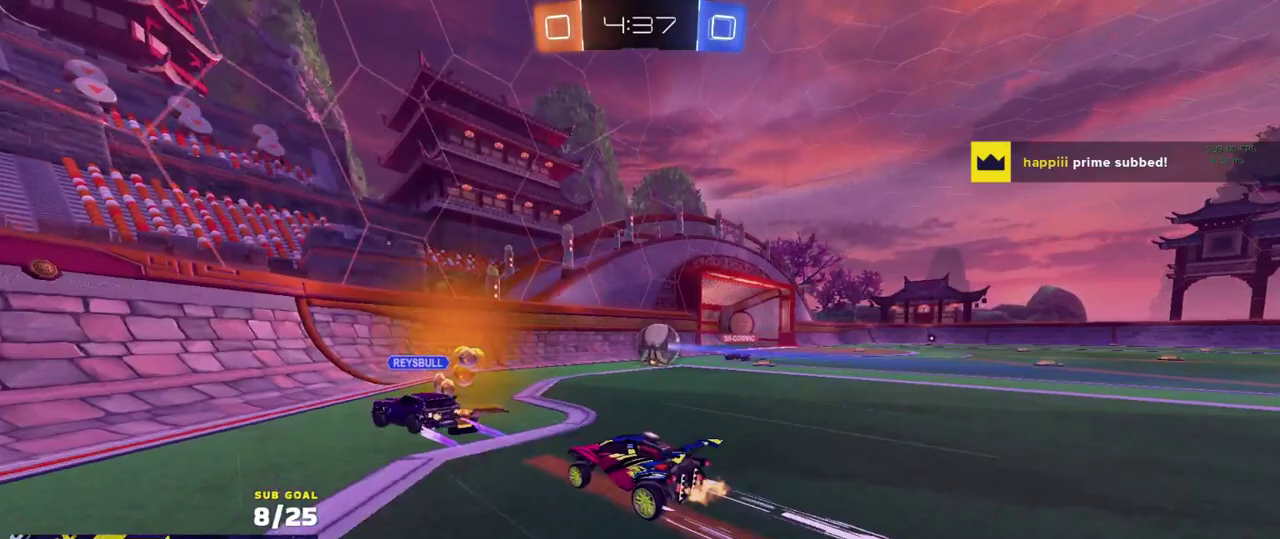
{"buttons": ["R2"], "left_stick": "center", "right_stick": "center", "events": [[333, "left_stick", "right"], [467, "left_stick", "center"]]}
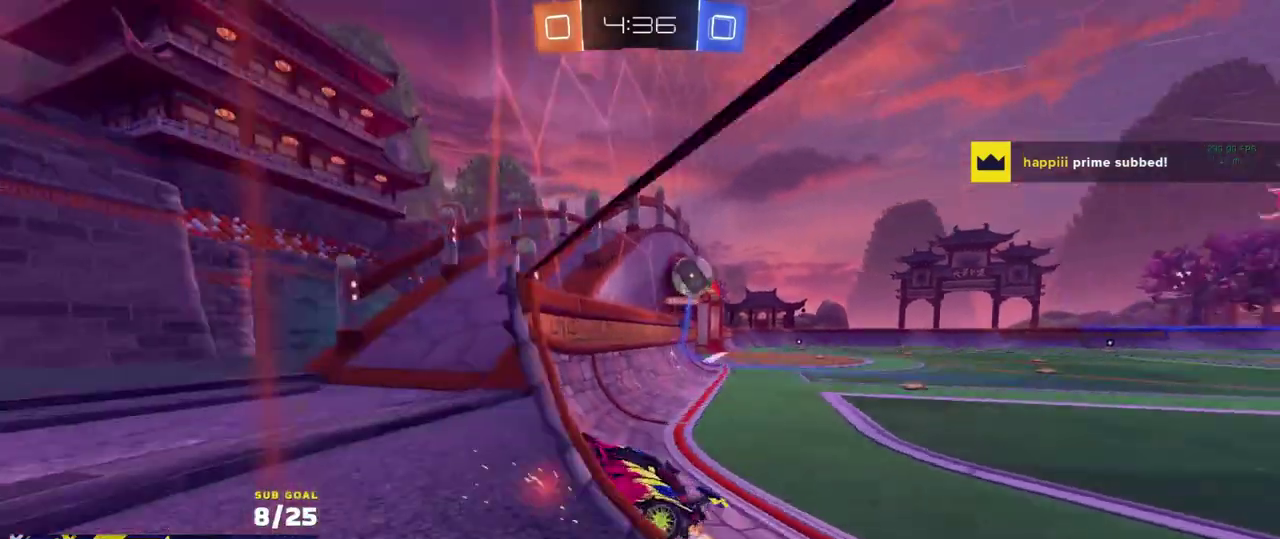
{"buttons": ["R2"], "left_stick": "right", "right_stick": "center", "events": [[50, "left_stick", "right"], [100, "X", "down"], [183, "X", "up"], [333, "left_stick", "up-left"], [417, "A", "down"], [467, "left_stick", "right"], [500, "A", "up"]]}
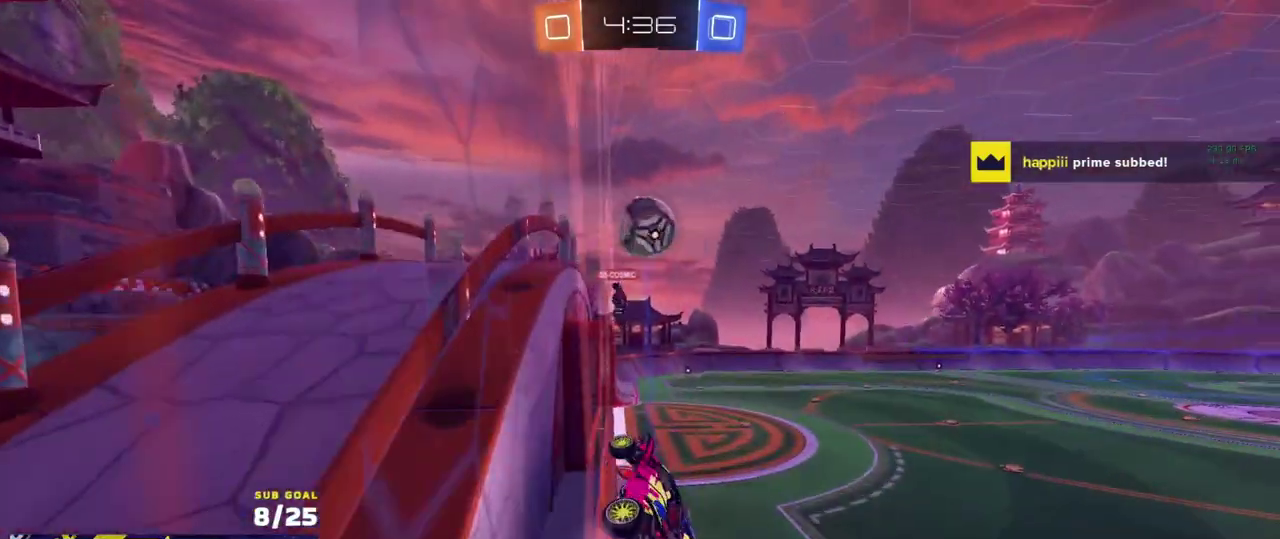
{"buttons": ["R2"], "left_stick": "center", "right_stick": "center", "events": [[117, "left_stick", "up-left"], [217, "left_stick", "right"], [300, "R2", "up"], [300, "left_stick", "left"], [350, "R2", "down"], [500, "left_stick", "center"]]}
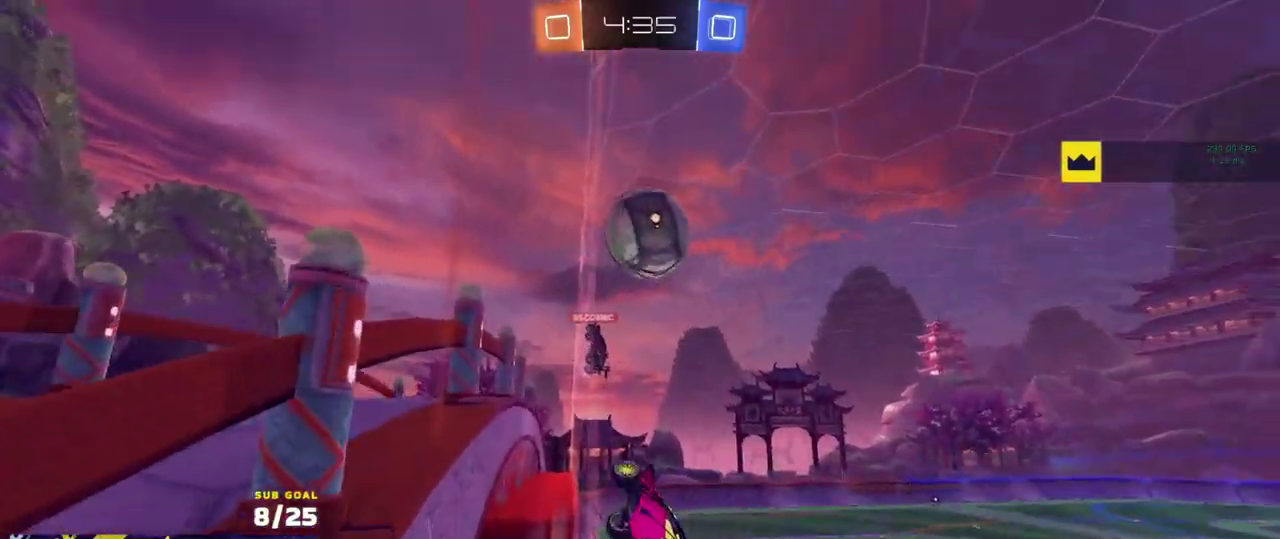
{"buttons": ["L2"], "left_stick": "up", "right_stick": "center", "events": [[83, "L2", "down"], [83, "left_stick", "up-right"], [117, "R2", "up"], [367, "L2", "up"], [367, "left_stick", "up"], [383, "R2", "down"], [433, "L2", "down"], [467, "R2", "up"]]}